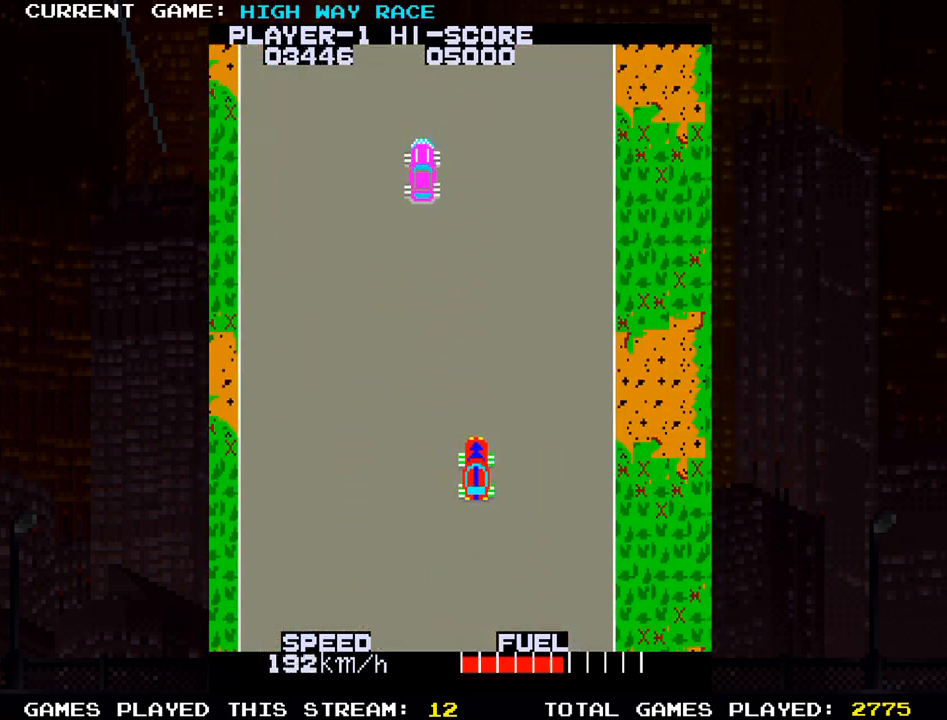
Gameplay with a controller (arcade stick); each line is a JSON object with the inputs held at the frame after it. "events" lists button and stick changes between this image and that frame as [ms after this image, input, new state], when the widget could be followed in between. Not read: L3 R3 other_buttons.
{"buttons": [], "left_stick": "center", "events": [[283, "TRIANGLE", "down"], [467, "TRIANGLE", "up"]]}
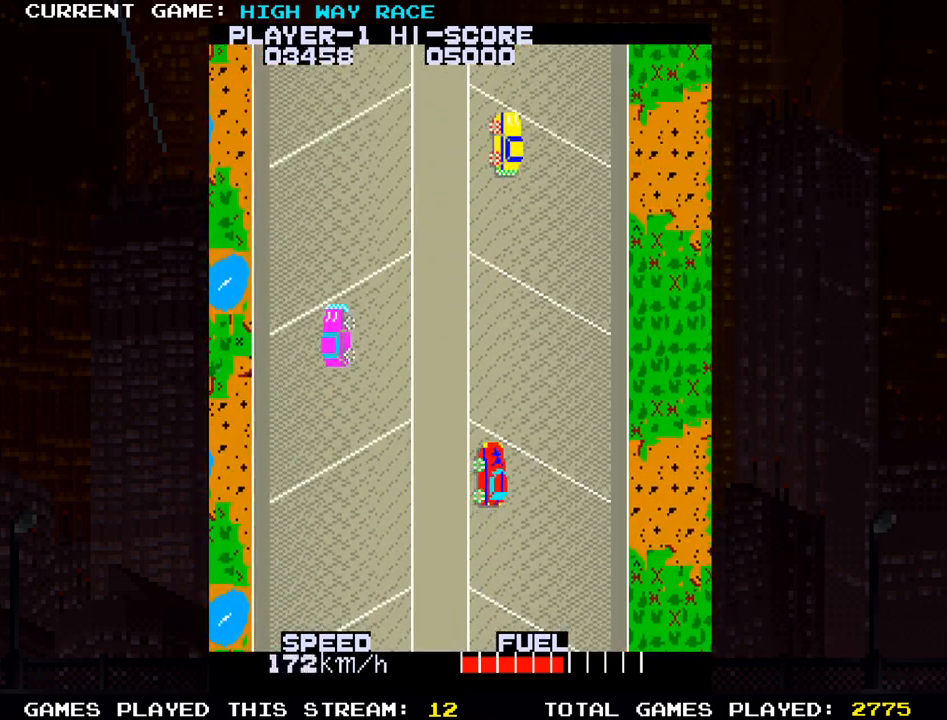
{"buttons": [], "left_stick": "up", "events": [[200, "left_stick", "right"], [367, "left_stick", "up"]]}
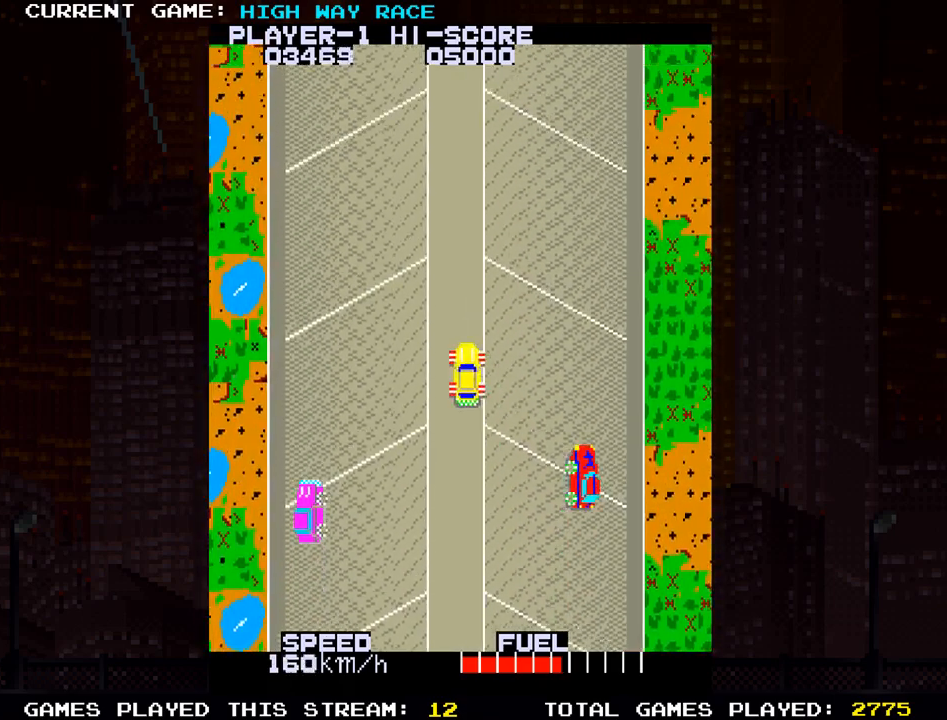
{"buttons": [], "left_stick": "up-left", "events": [[300, "left_stick", "up-left"]]}
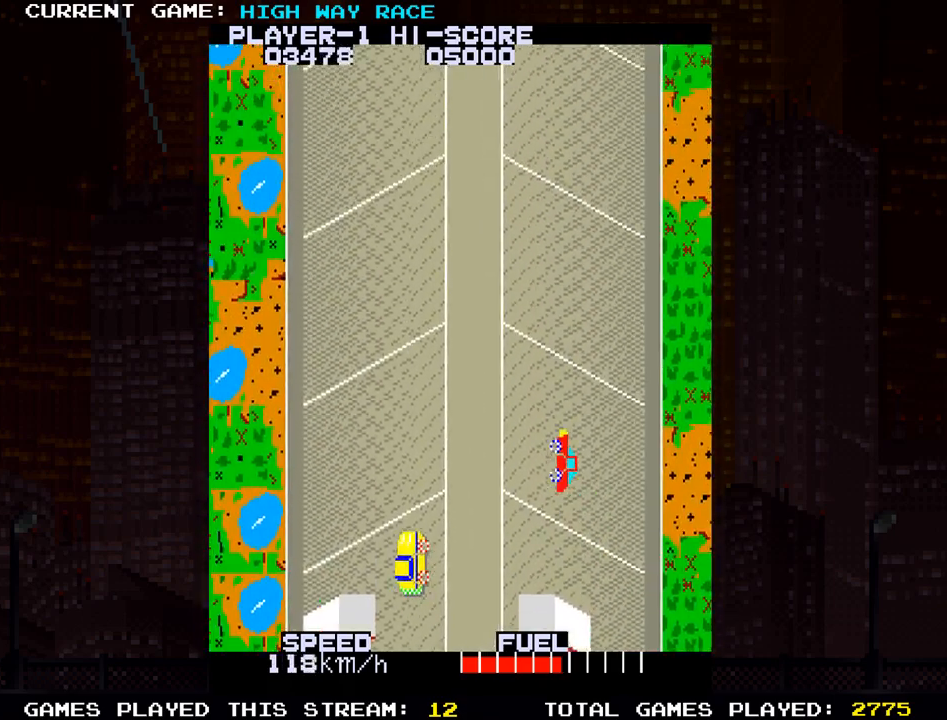
{"buttons": [], "left_stick": "up", "events": [[350, "left_stick", "up"]]}
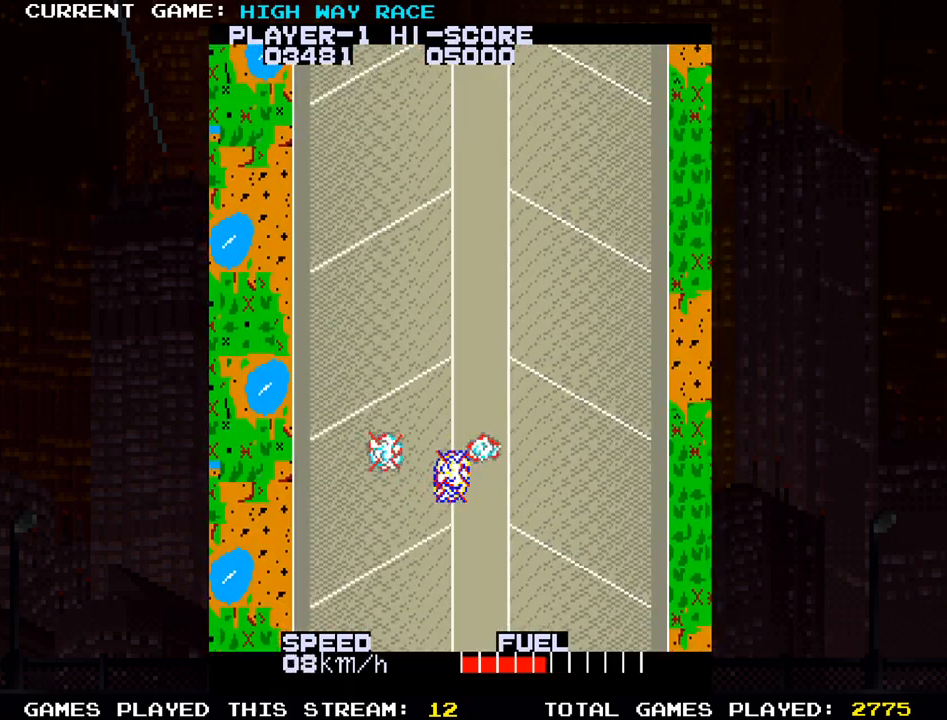
{"buttons": [], "left_stick": "up", "events": []}
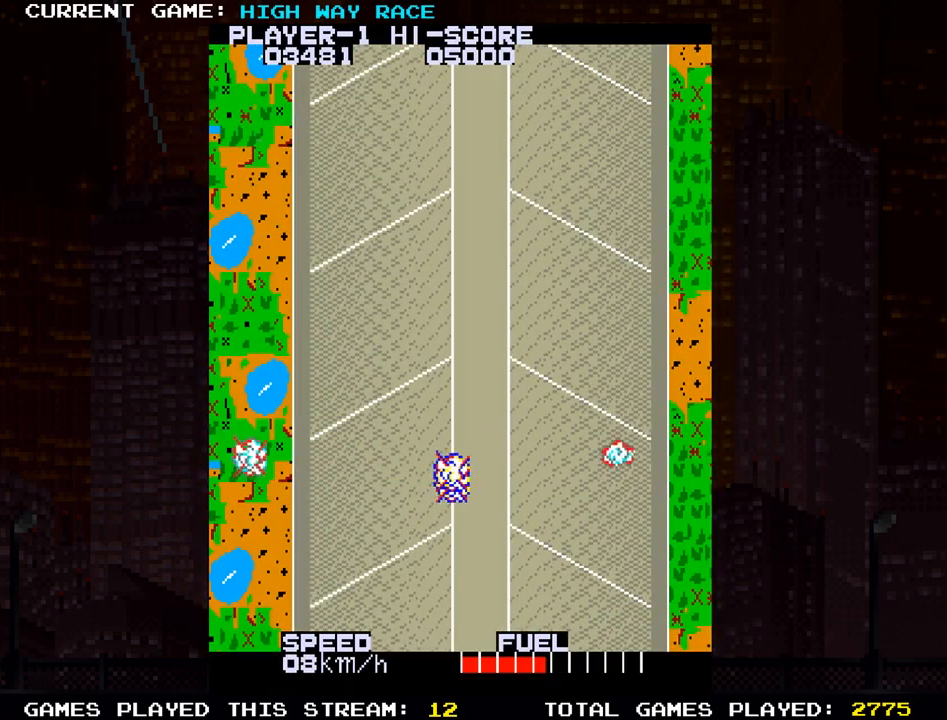
{"buttons": [], "left_stick": "center", "events": [[50, "left_stick", "center"]]}
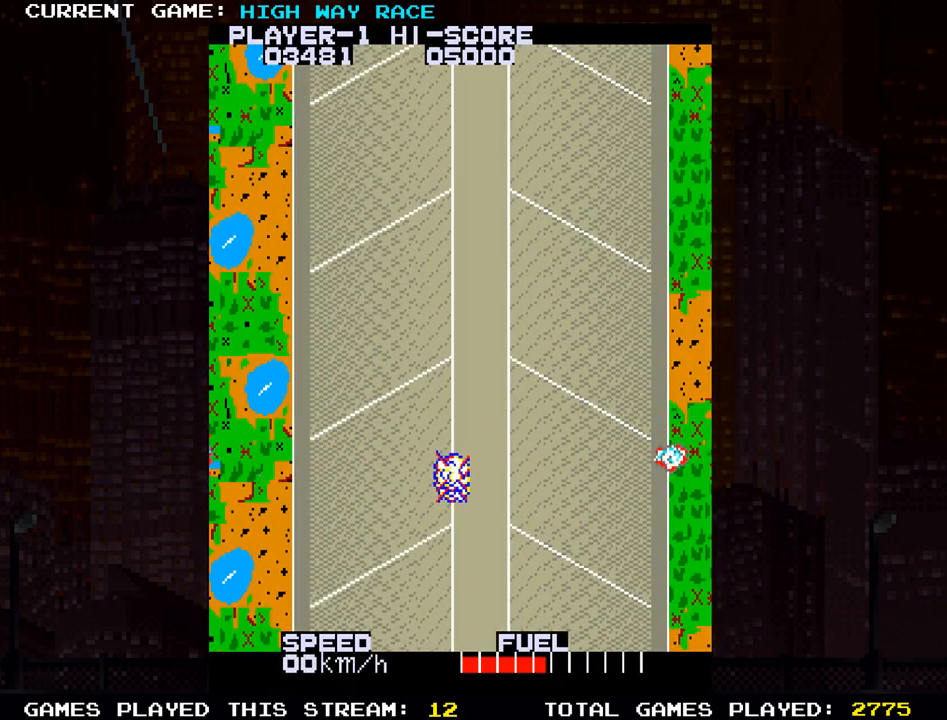
{"buttons": [], "left_stick": "up", "events": [[67, "left_stick", "up"]]}
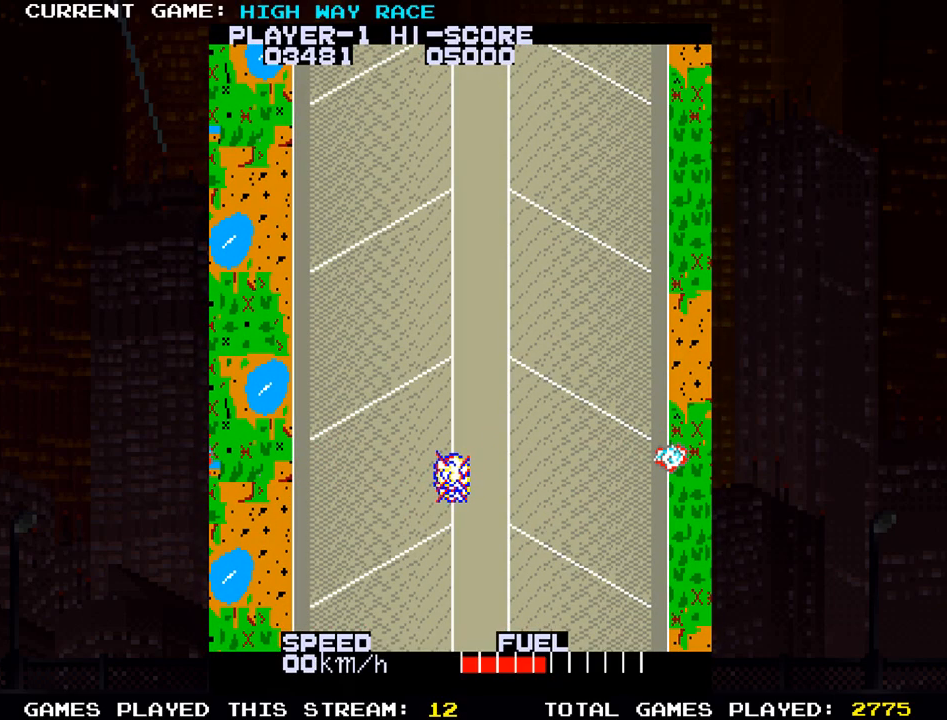
{"buttons": [], "left_stick": "up", "events": []}
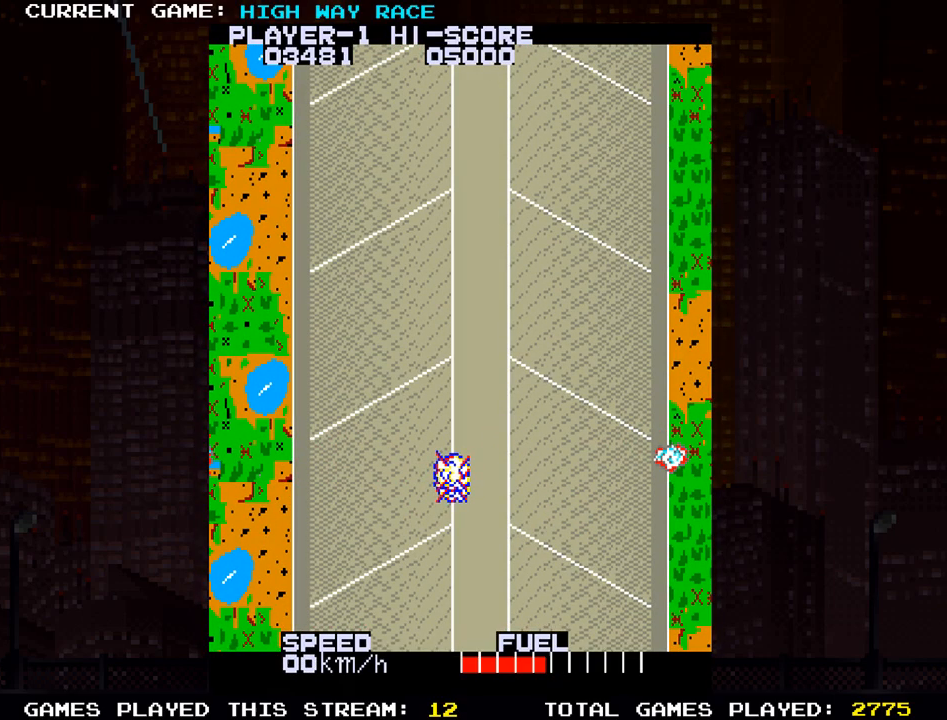
{"buttons": [], "left_stick": "up", "events": []}
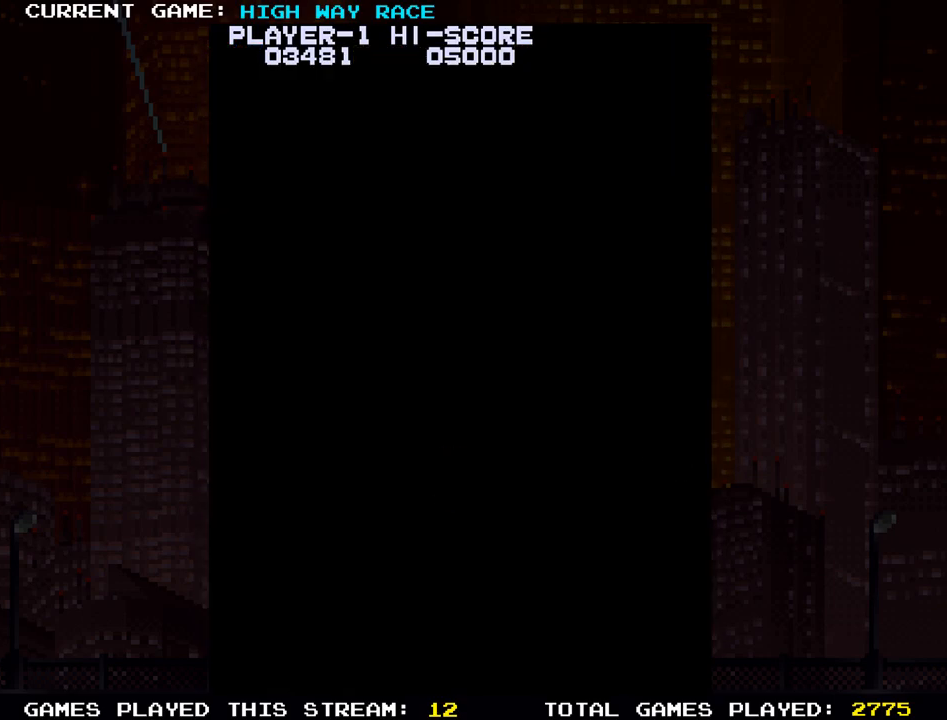
{"buttons": [], "left_stick": "up", "events": []}
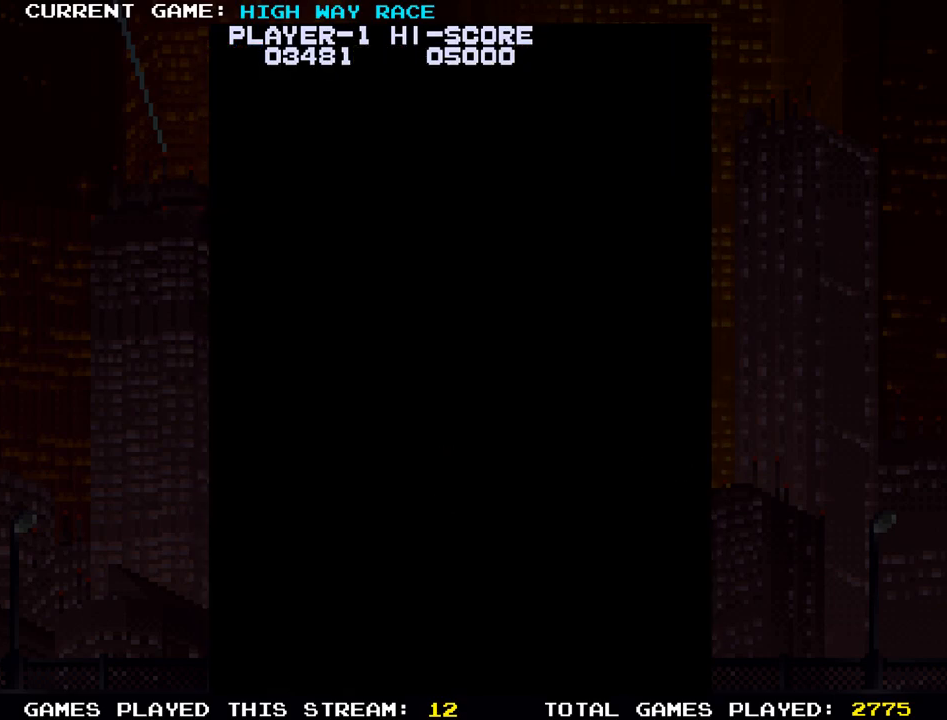
{"buttons": [], "left_stick": "up", "events": []}
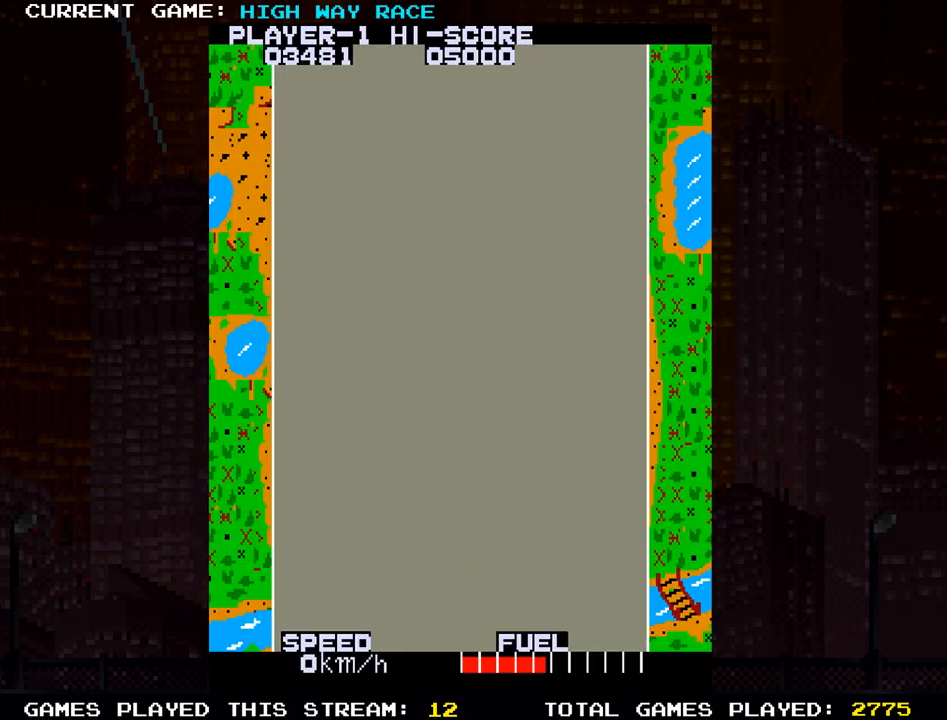
{"buttons": [], "left_stick": "up", "events": []}
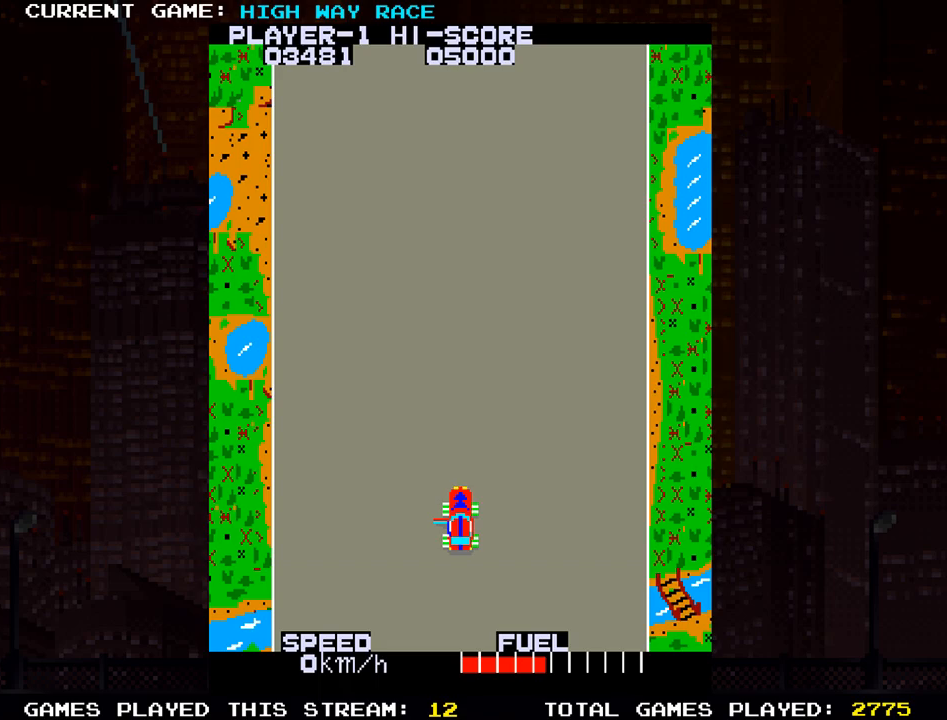
{"buttons": [], "left_stick": "up", "events": []}
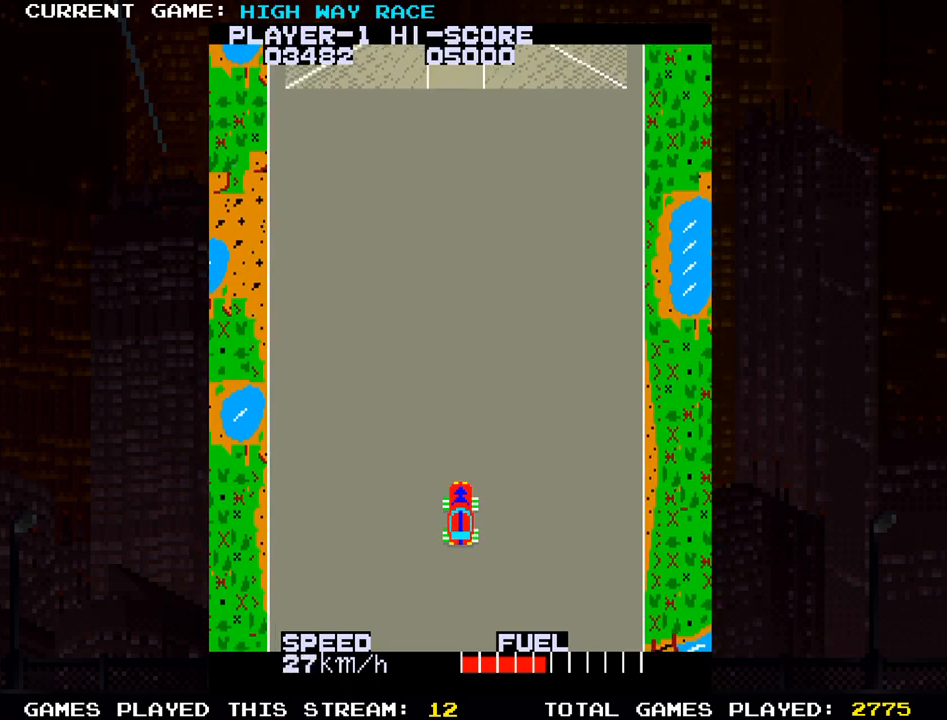
{"buttons": [], "left_stick": "up", "events": []}
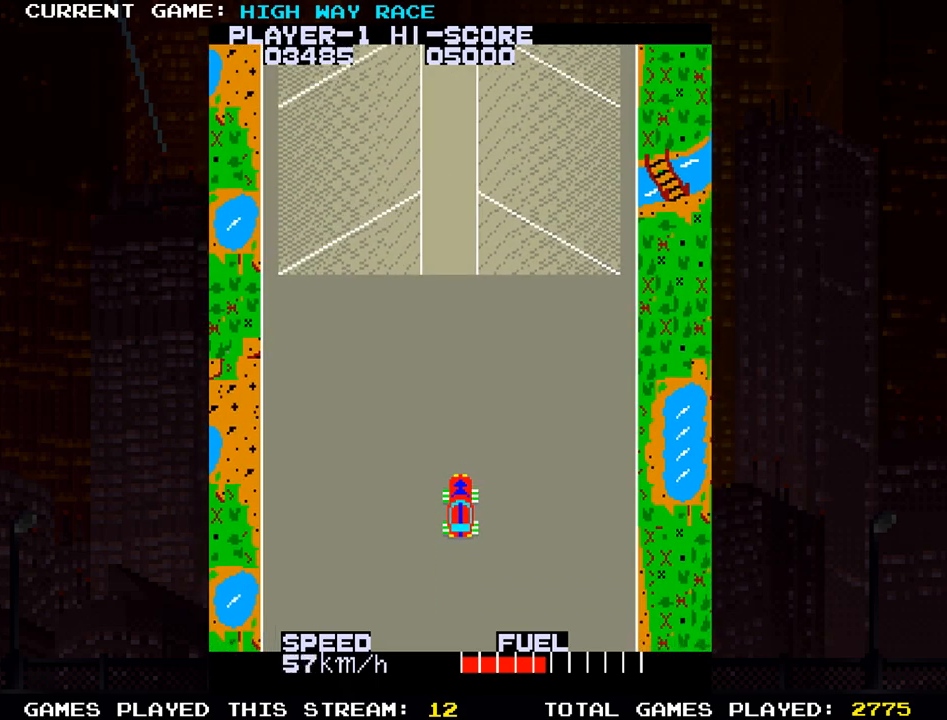
{"buttons": [], "left_stick": "up", "events": [[250, "left_stick", "up-left"], [383, "left_stick", "up"]]}
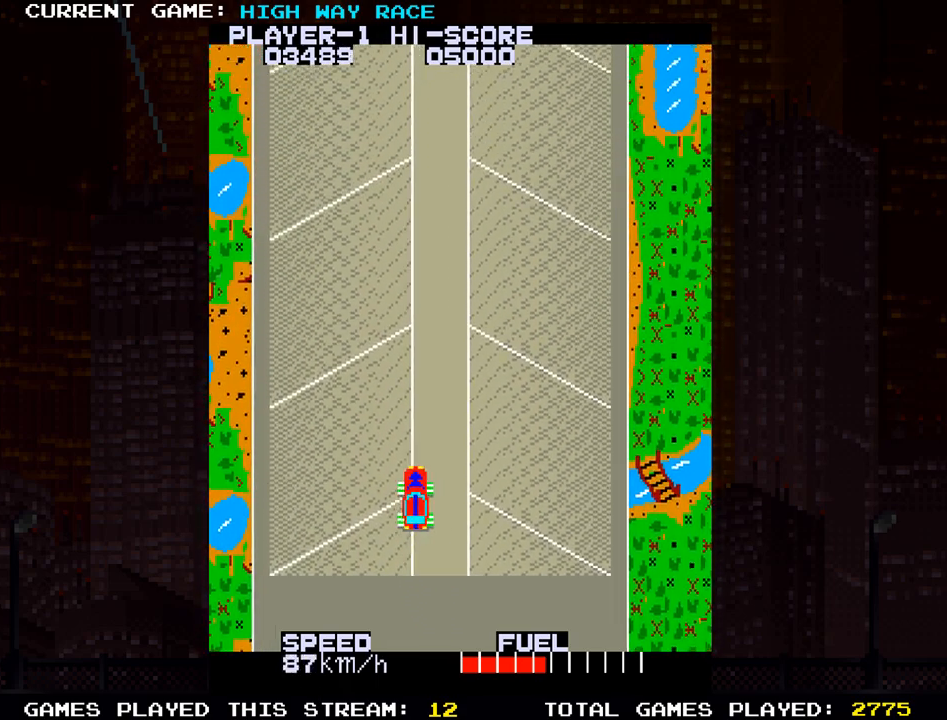
{"buttons": [], "left_stick": "up", "events": [[300, "left_stick", "up-right"], [467, "left_stick", "up"]]}
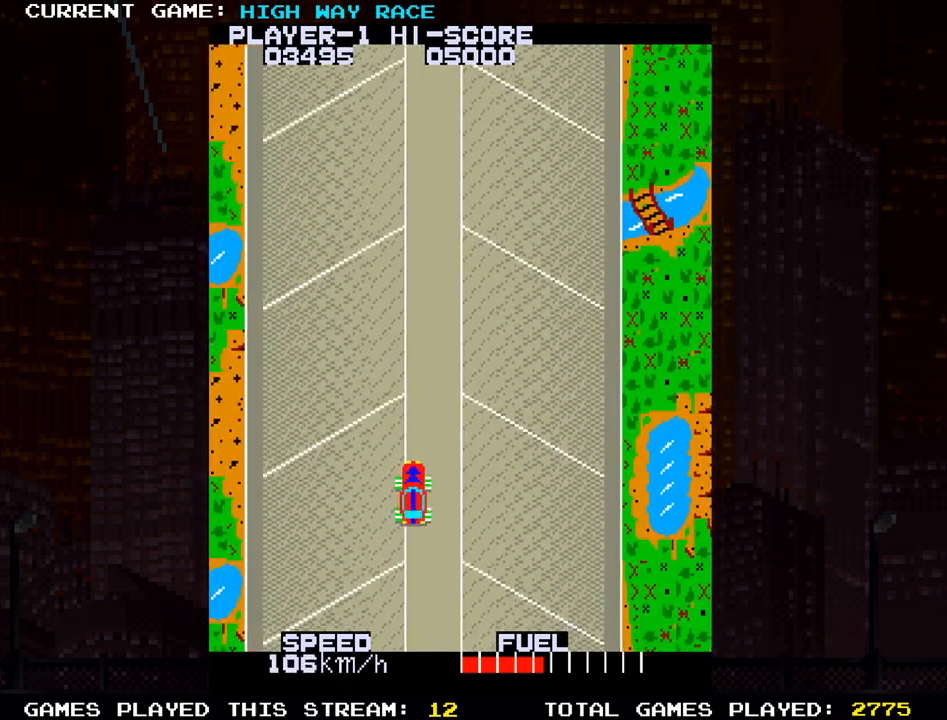
{"buttons": [], "left_stick": "up", "events": [[300, "left_stick", "up-right"], [500, "left_stick", "up"]]}
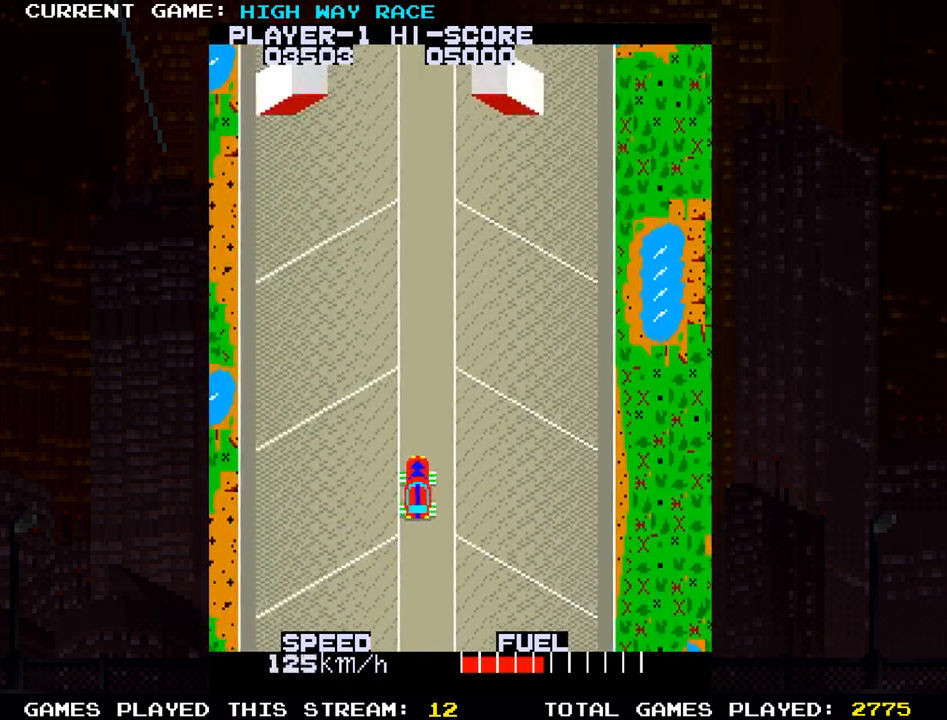
{"buttons": [], "left_stick": "up-right", "events": [[267, "left_stick", "up-right"]]}
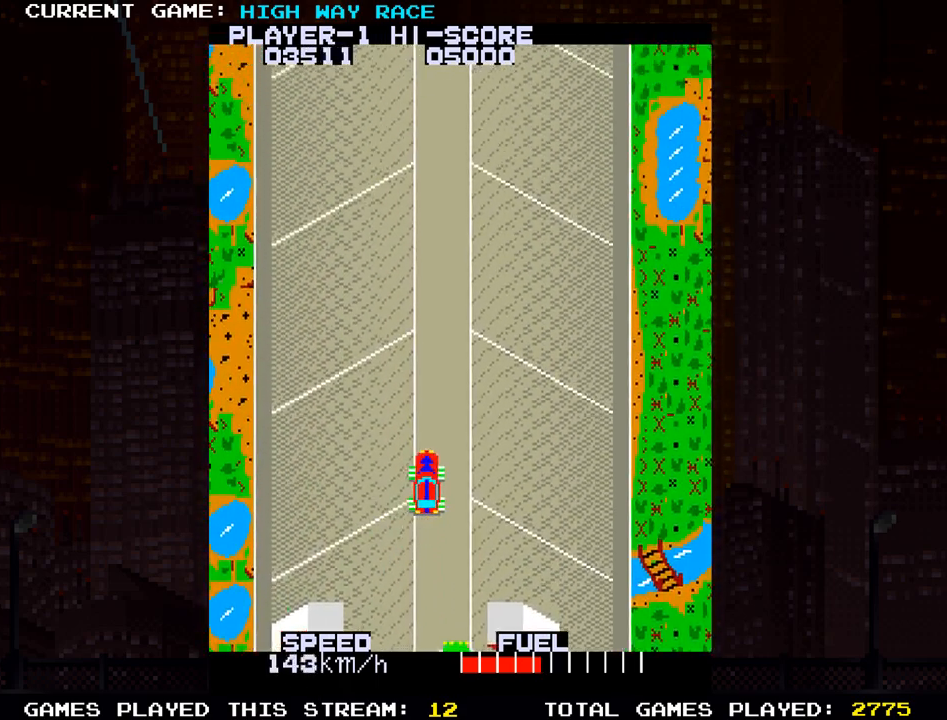
{"buttons": [], "left_stick": "up", "events": [[67, "left_stick", "up"], [317, "left_stick", "up-right"], [467, "left_stick", "up"]]}
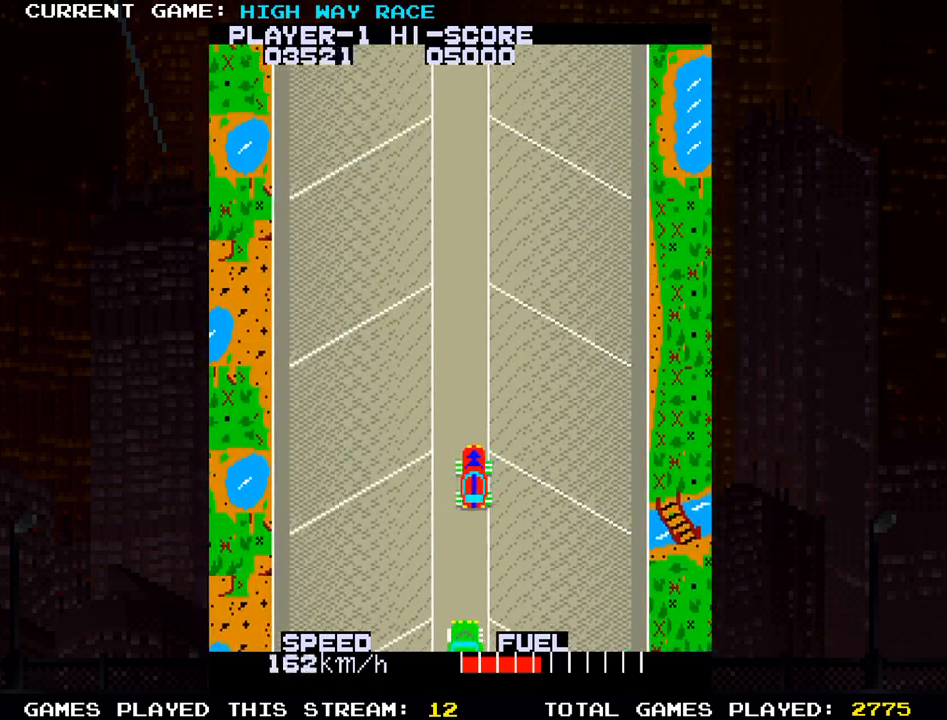
{"buttons": [], "left_stick": "up-left", "events": [[383, "left_stick", "up-left"]]}
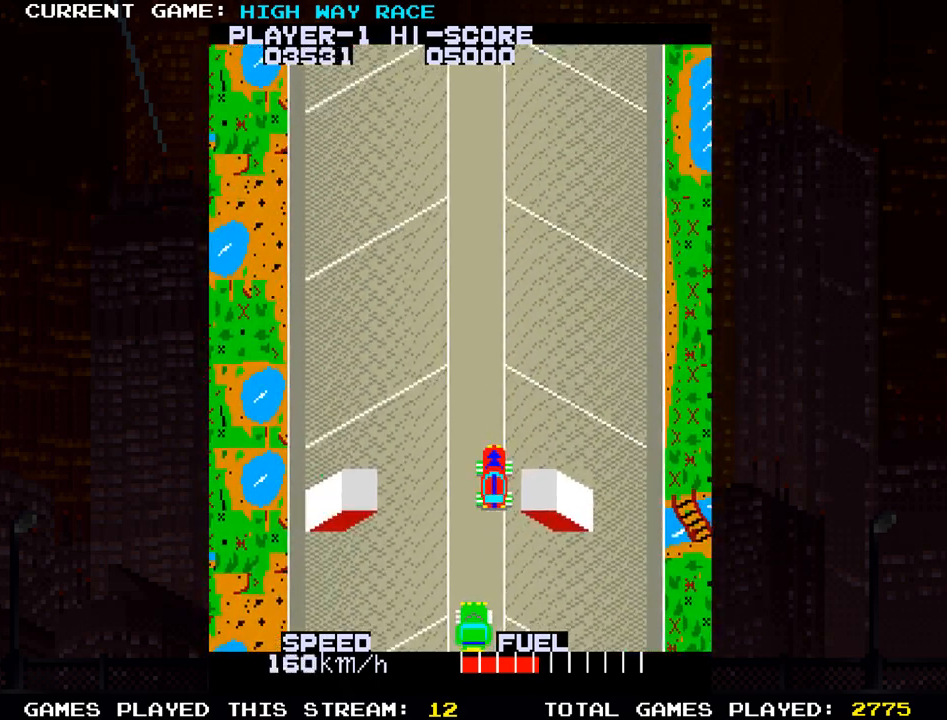
{"buttons": [], "left_stick": "up-right", "events": [[133, "left_stick", "up"], [483, "left_stick", "up-right"]]}
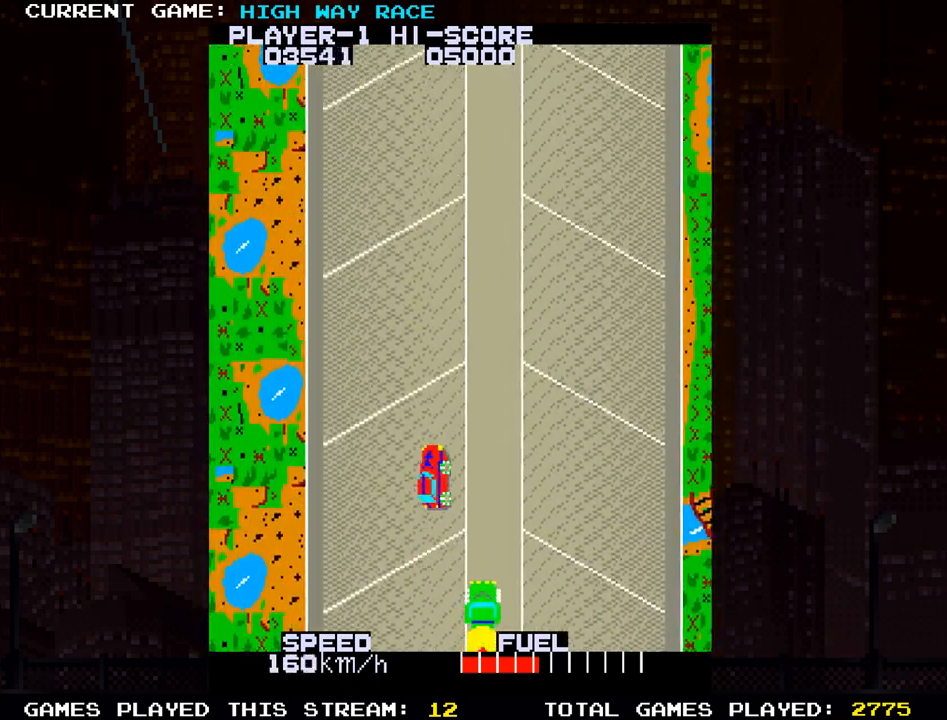
{"buttons": [], "left_stick": "up-left", "events": [[250, "left_stick", "up"], [367, "left_stick", "up-left"]]}
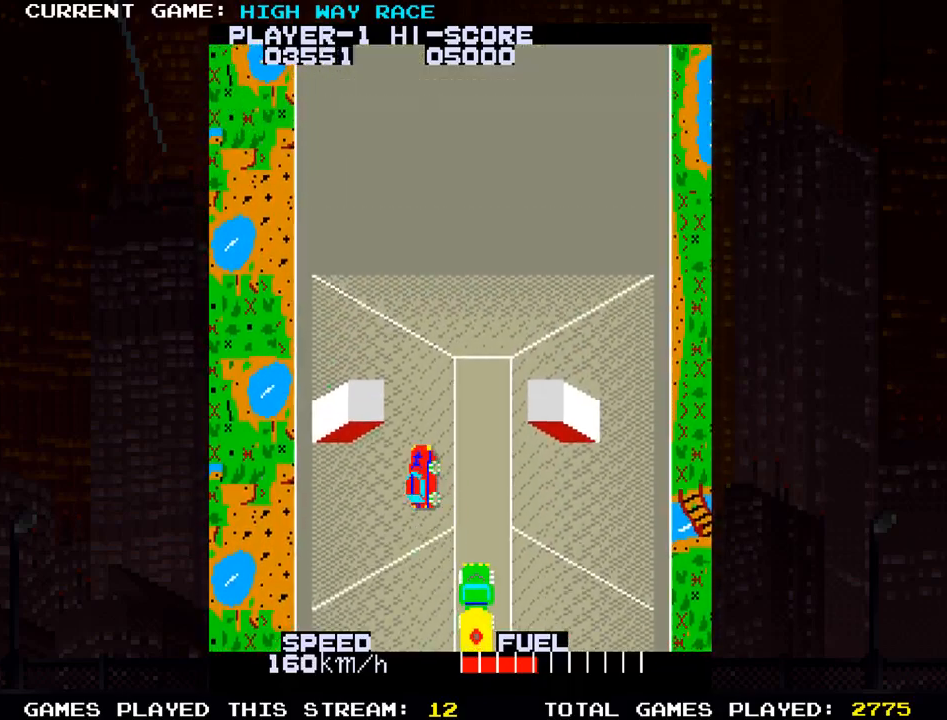
{"buttons": [], "left_stick": "left", "events": [[83, "left_stick", "up-right"], [333, "left_stick", "up-left"], [383, "left_stick", "left"]]}
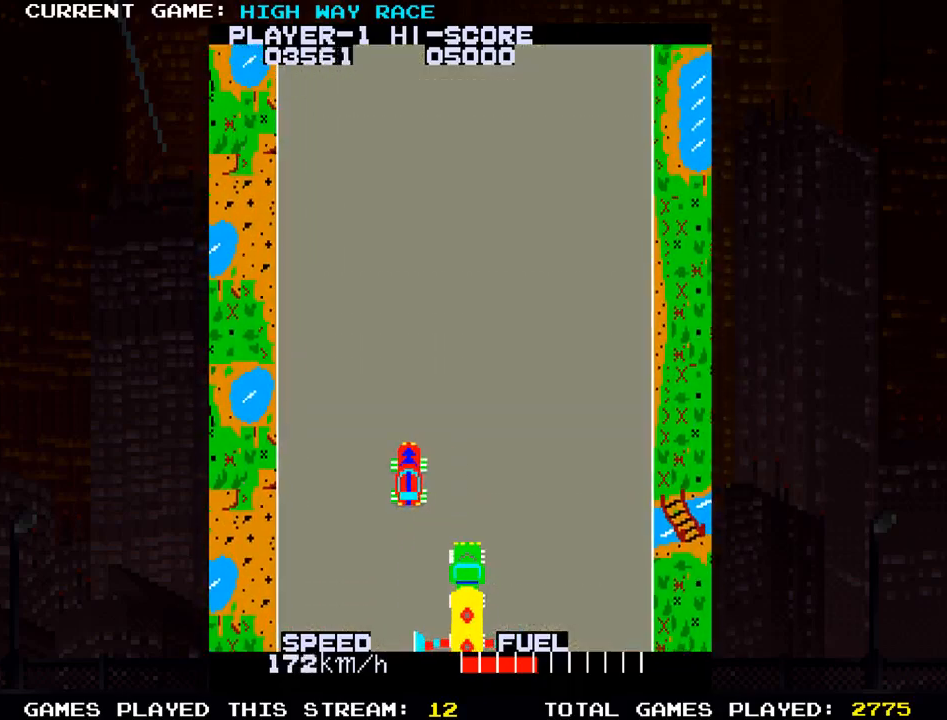
{"buttons": [], "left_stick": "up", "events": [[33, "left_stick", "center"], [217, "left_stick", "up"]]}
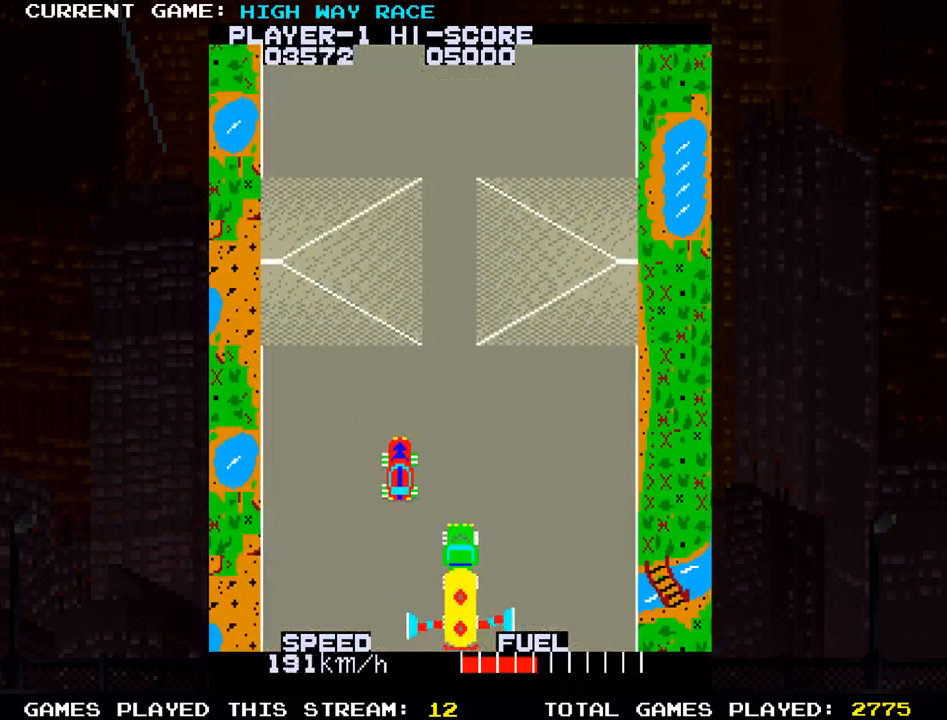
{"buttons": ["TRIANGLE"], "left_stick": "down", "events": [[183, "left_stick", "up-left"], [267, "TRIANGLE", "down"], [433, "left_stick", "center"], [500, "left_stick", "down"]]}
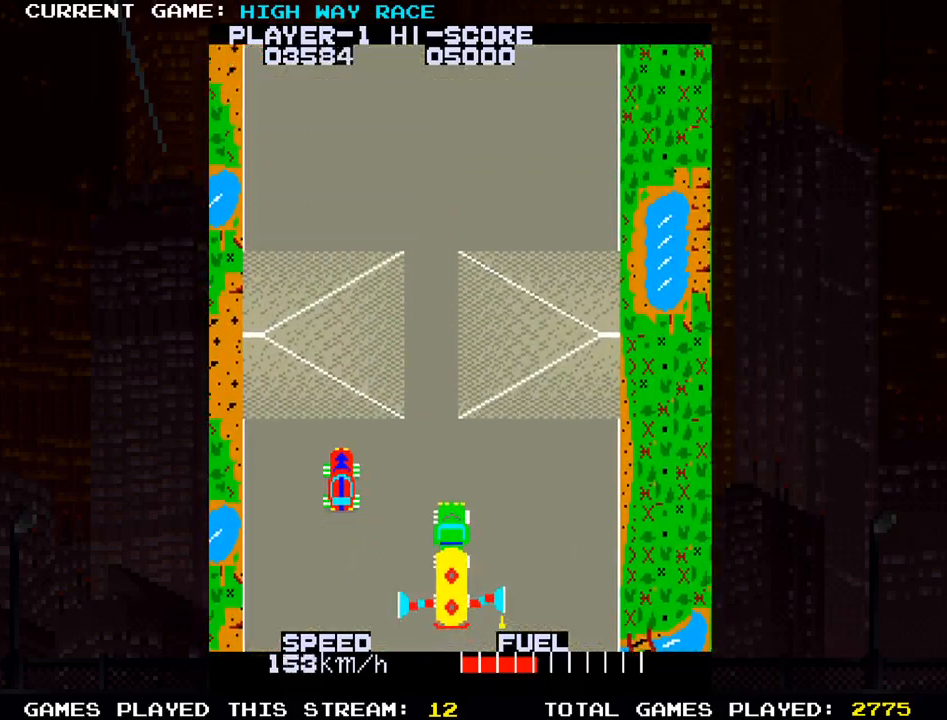
{"buttons": [], "left_stick": "center", "events": [[183, "left_stick", "center"], [383, "left_stick", "left"], [467, "left_stick", "center"], [483, "TRIANGLE", "up"]]}
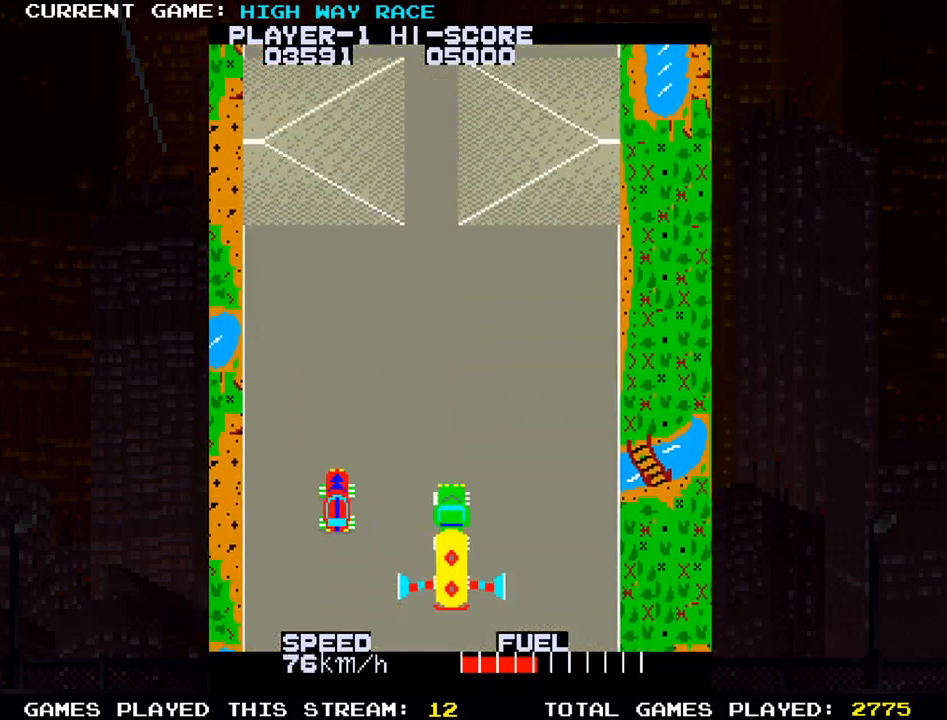
{"buttons": ["TRIANGLE"], "left_stick": "center", "events": [[33, "left_stick", "right"], [133, "left_stick", "center"], [200, "TRIANGLE", "down"], [333, "left_stick", "right"], [383, "left_stick", "center"]]}
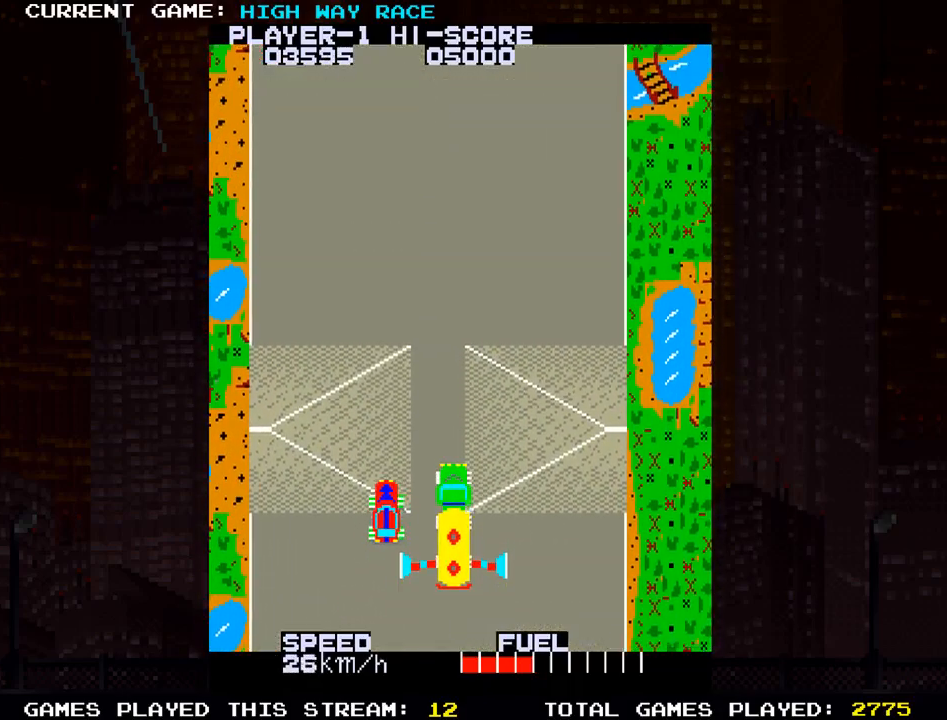
{"buttons": [], "left_stick": "up-left", "events": [[117, "TRIANGLE", "up"], [383, "left_stick", "left"], [433, "left_stick", "up-left"]]}
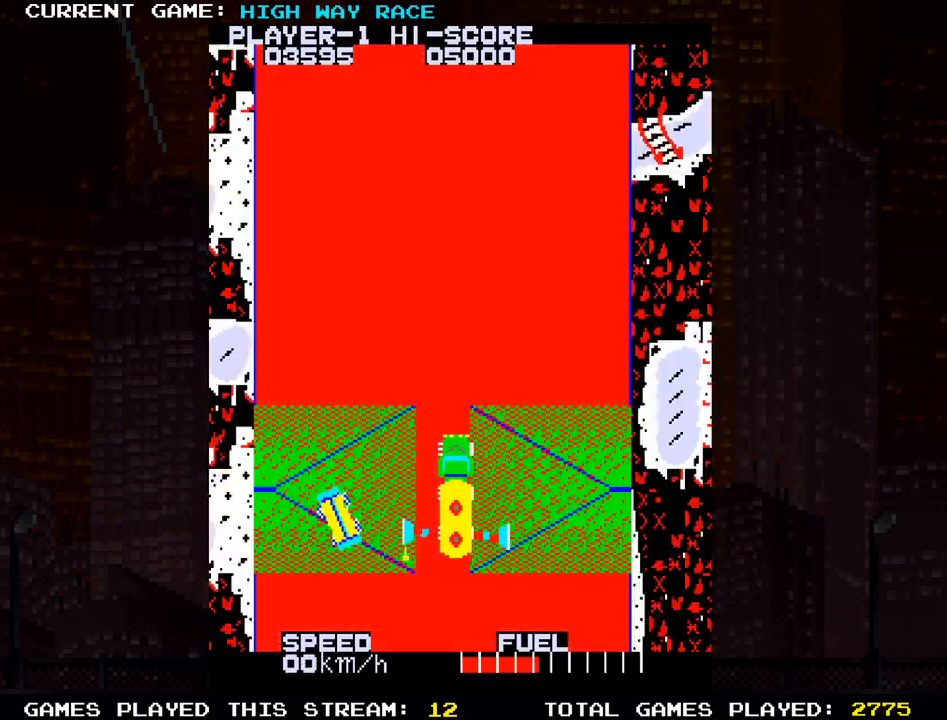
{"buttons": [], "left_stick": "up-left", "events": [[83, "left_stick", "up"], [183, "left_stick", "up-right"], [383, "left_stick", "up"], [500, "left_stick", "up-left"]]}